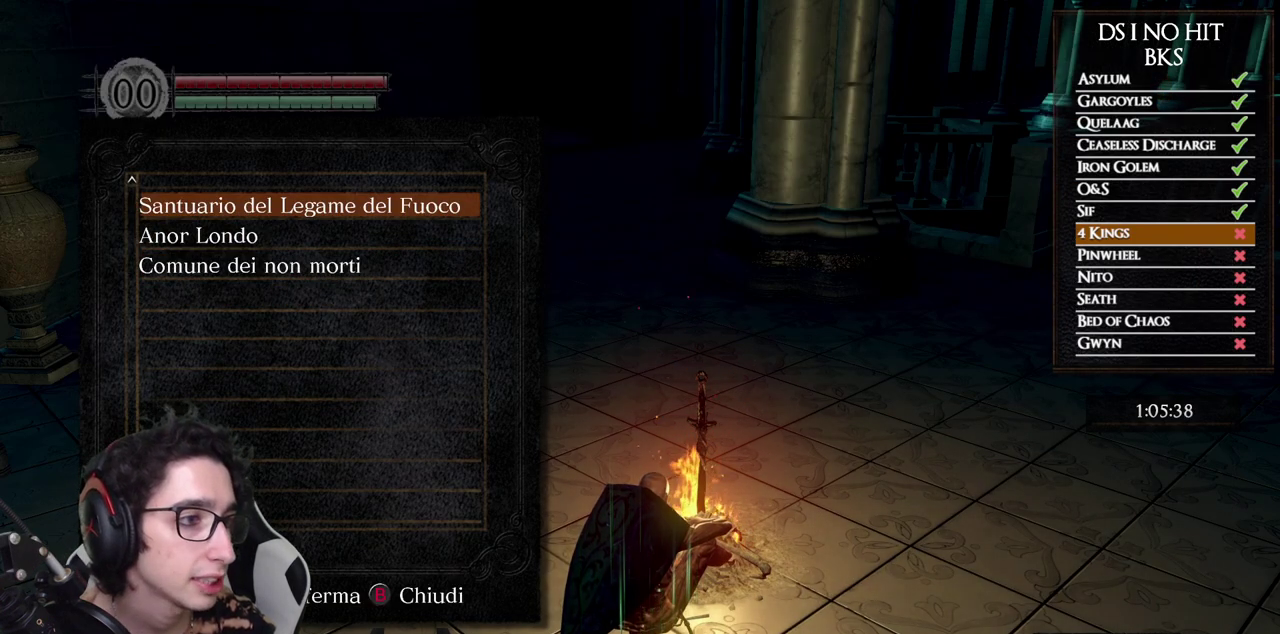
Gameplay with a controller (Xbox layout); each line is a JSON object with the inputs held at the frame after it. "events" lists button and stick changes between this image and that frame as [ms after this image, input, new state], when the widget could be followed in between.
{"buttons": ["DPAD_UP"], "left_stick": "center", "right_stick": "center", "events": [[217, "DPAD_DOWN", "down"], [317, "DPAD_DOWN", "up"], [417, "DPAD_UP", "down"]]}
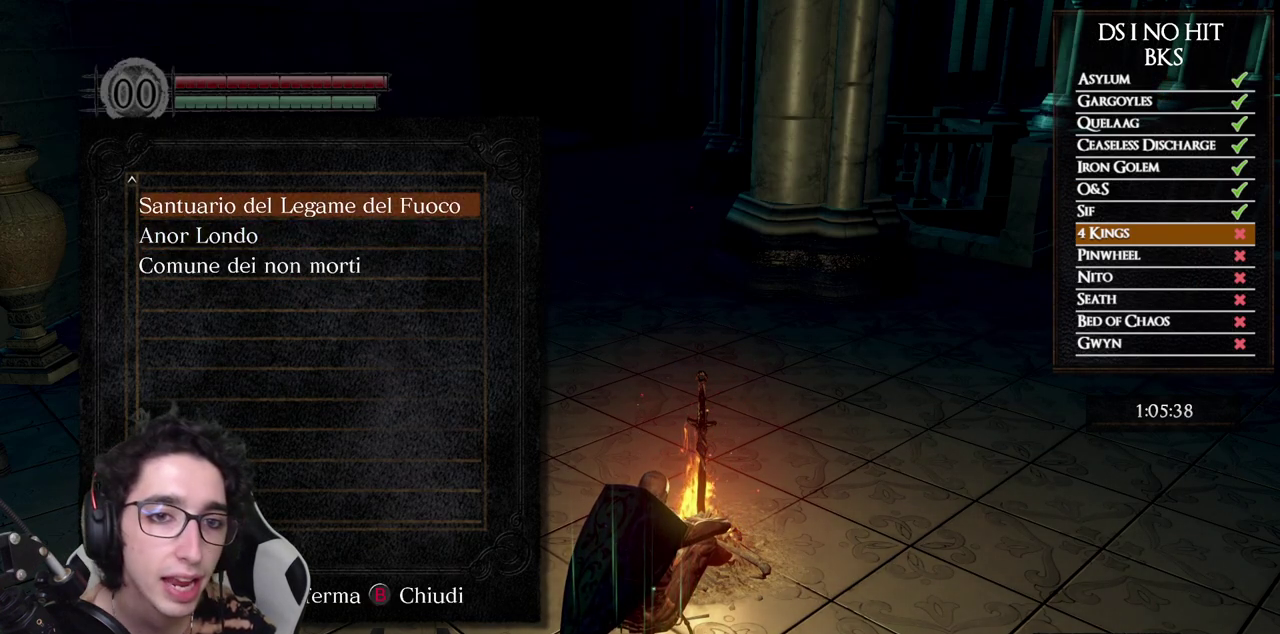
{"buttons": ["A"], "left_stick": "center", "right_stick": "center", "events": [[50, "DPAD_UP", "up"], [483, "A", "down"]]}
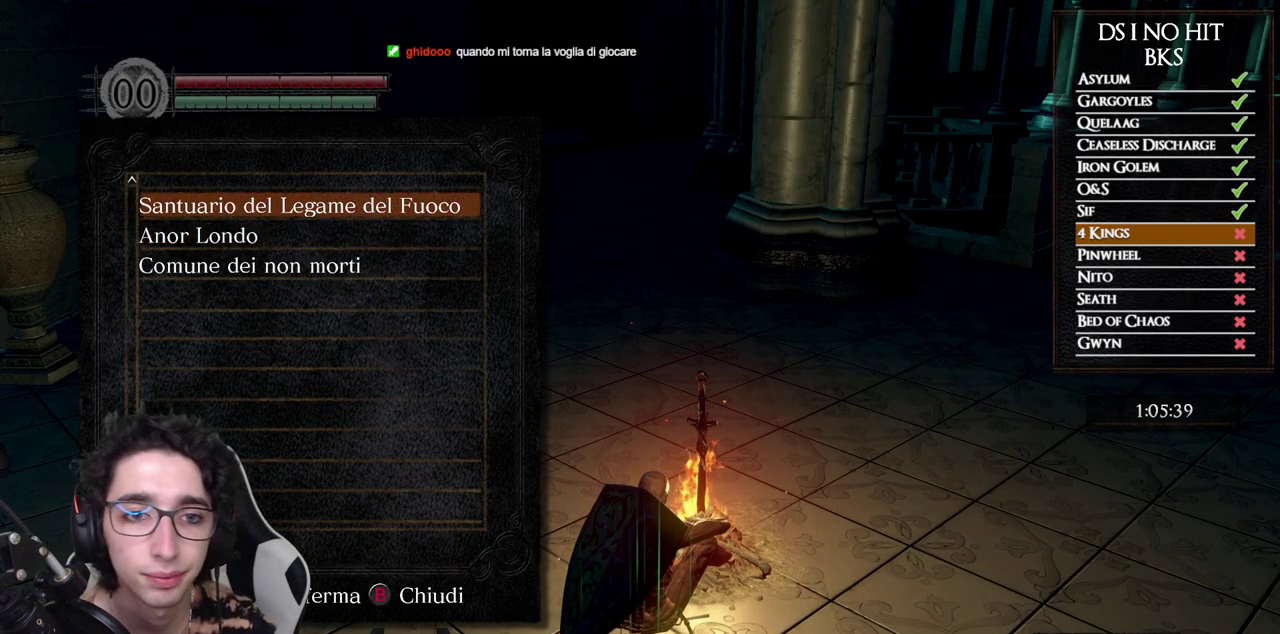
{"buttons": ["DPAD_LEFT"], "left_stick": "center", "right_stick": "center", "events": [[33, "A", "up"], [483, "DPAD_LEFT", "down"]]}
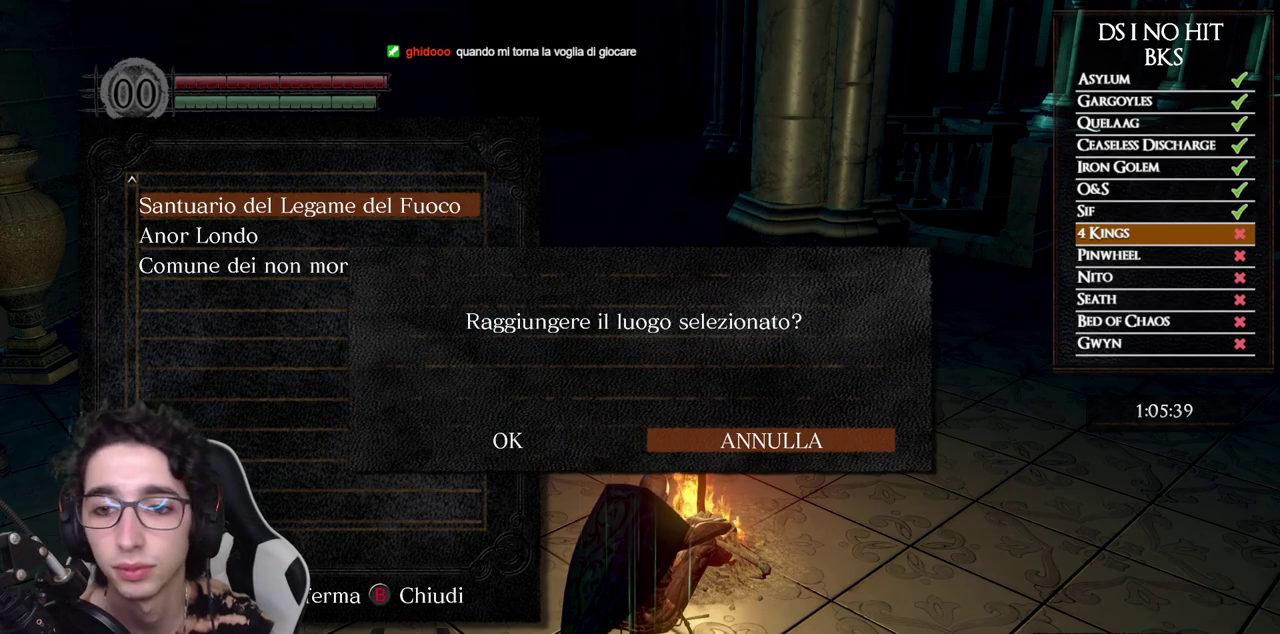
{"buttons": [], "left_stick": "center", "right_stick": "center", "events": [[83, "DPAD_LEFT", "up"], [133, "A", "down"], [217, "A", "up"]]}